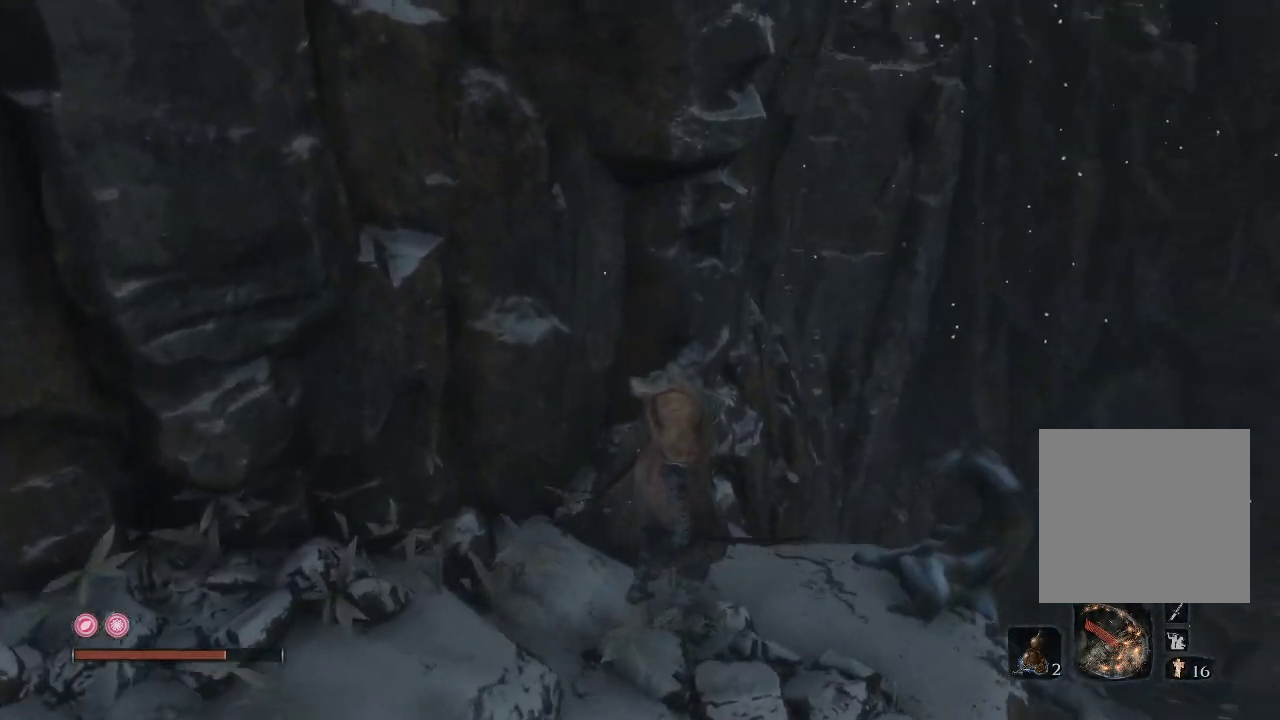
Gameplay with a controller (Xbox layout); each line is a JSON object with the inputs held at the frame after it. "events" lists button and stick changes between this image and that frame as [ms after this image, input, new state], when the widget could be followed in between. Not read: L3.
{"buttons": [], "left_stick": "center", "right_stick": "up-right", "events": [[333, "right_stick", "center"], [500, "right_stick", "up-right"]]}
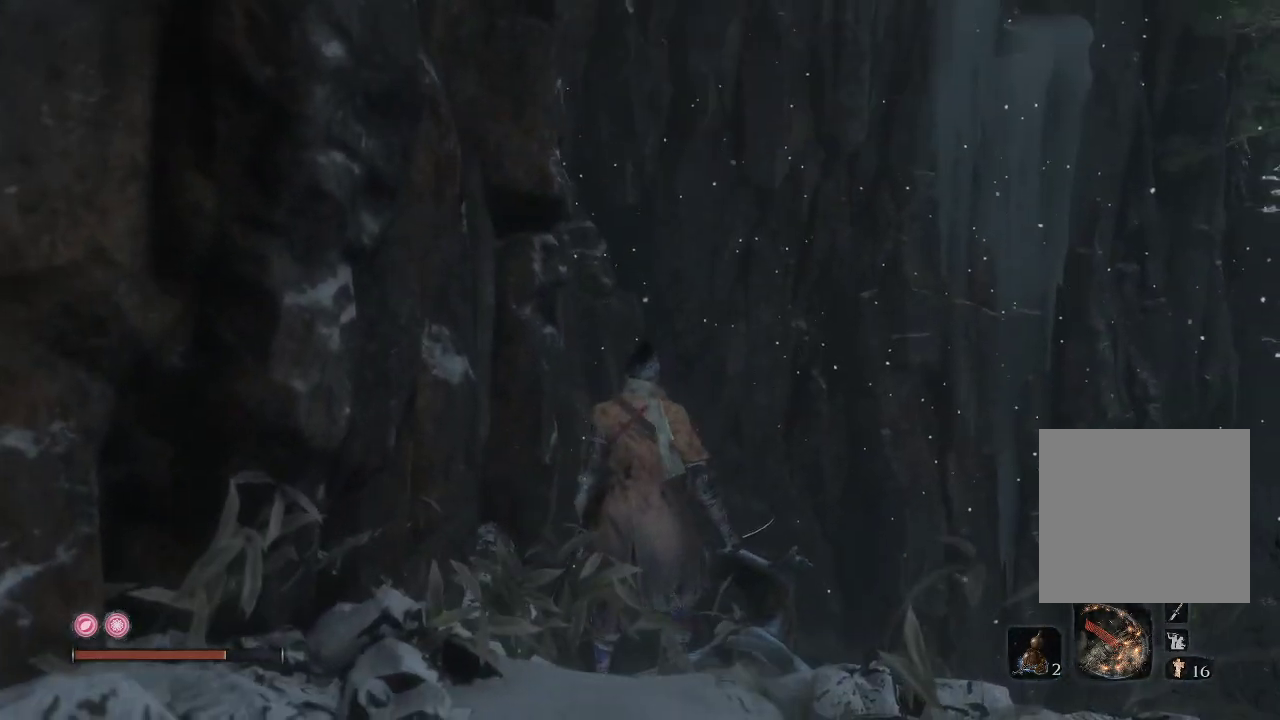
{"buttons": [], "left_stick": "center", "right_stick": "down", "events": [[167, "right_stick", "center"], [233, "right_stick", "down"], [333, "left_stick", "right"], [433, "left_stick", "center"]]}
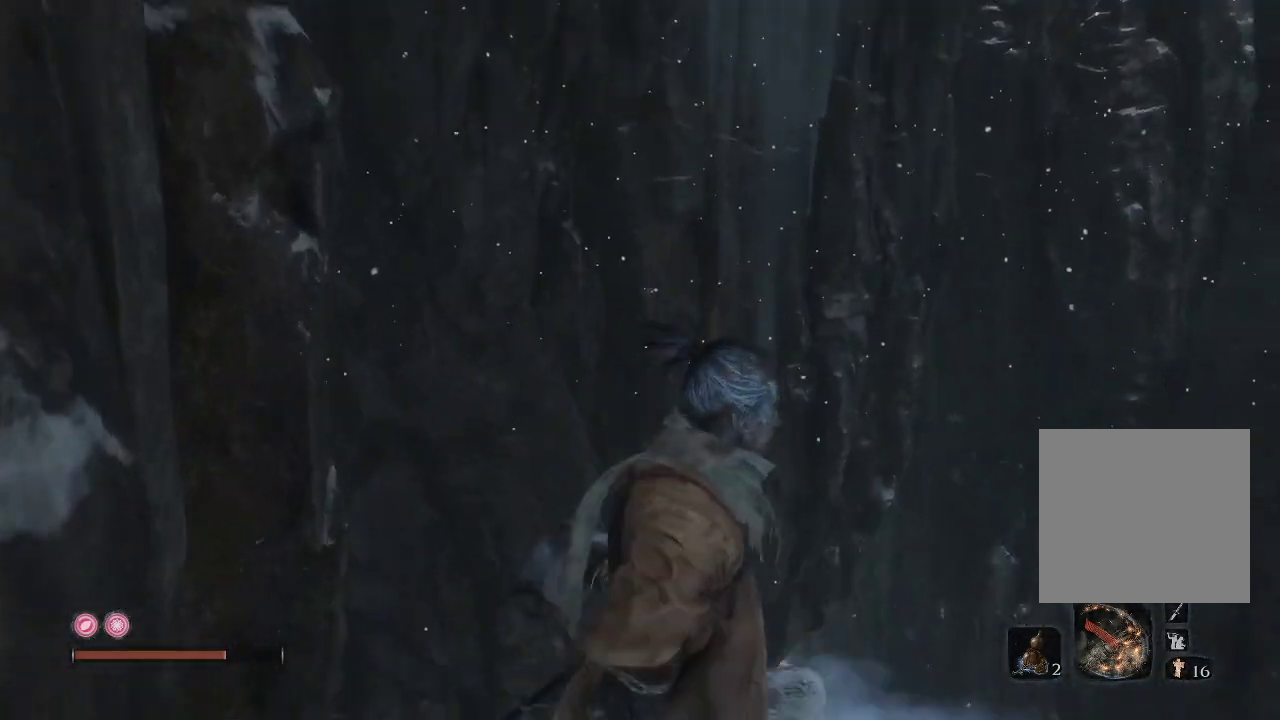
{"buttons": [], "left_stick": "center", "right_stick": "down", "events": []}
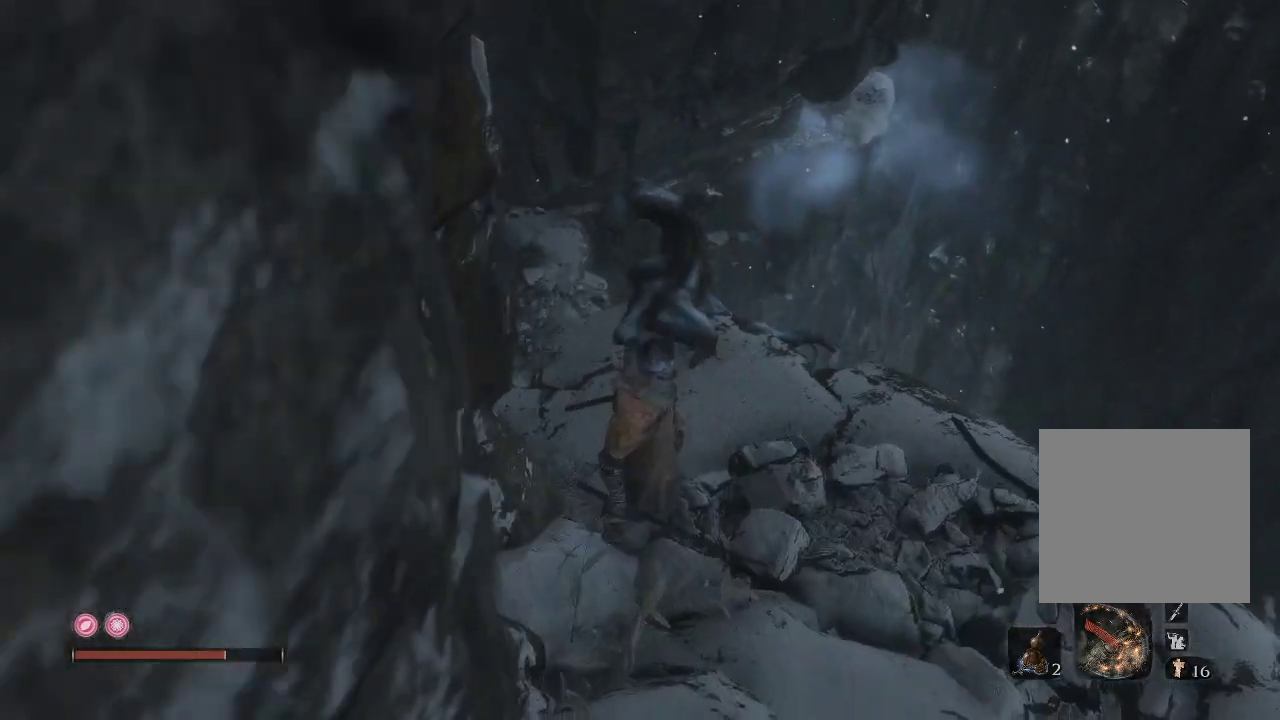
{"buttons": [], "left_stick": "center", "right_stick": "center", "events": [[83, "right_stick", "down-left"], [167, "left_stick", "up-right"], [283, "right_stick", "center"], [433, "left_stick", "center"]]}
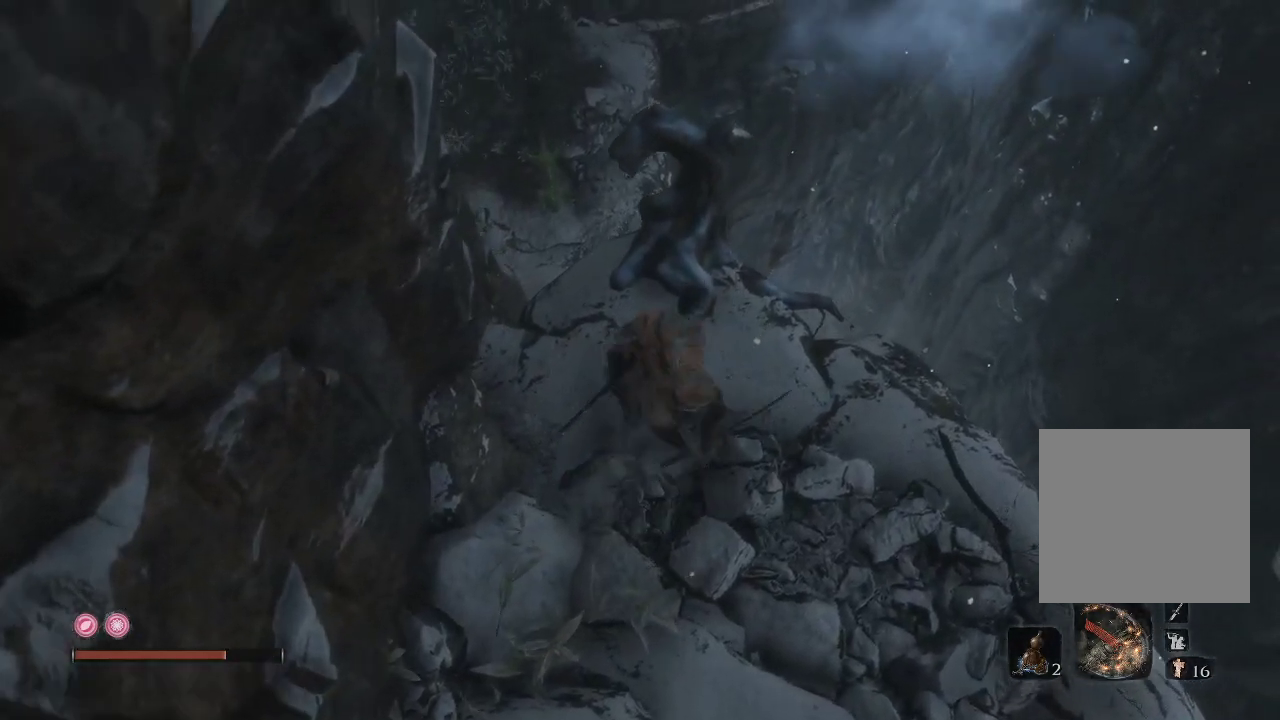
{"buttons": [], "left_stick": "right", "right_stick": "left", "events": [[17, "right_stick", "left"], [450, "left_stick", "right"]]}
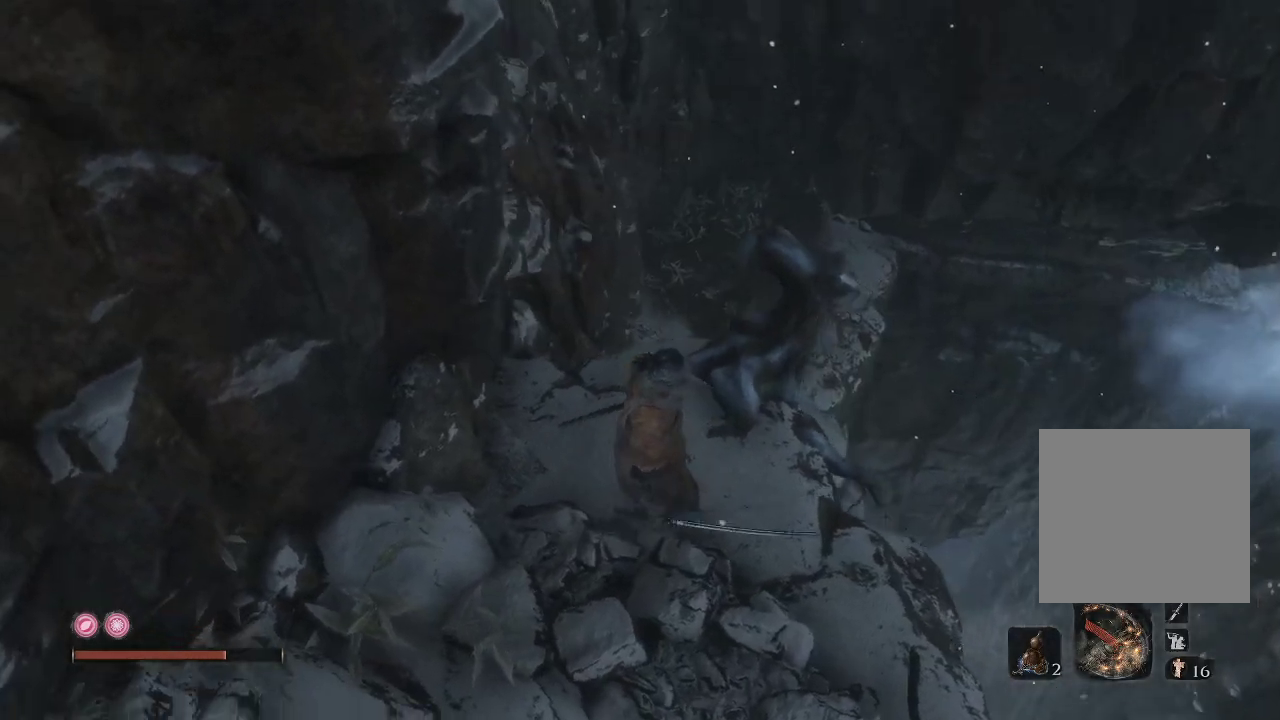
{"buttons": [], "left_stick": "center", "right_stick": "left", "events": [[183, "left_stick", "center"], [283, "right_stick", "center"], [450, "right_stick", "left"]]}
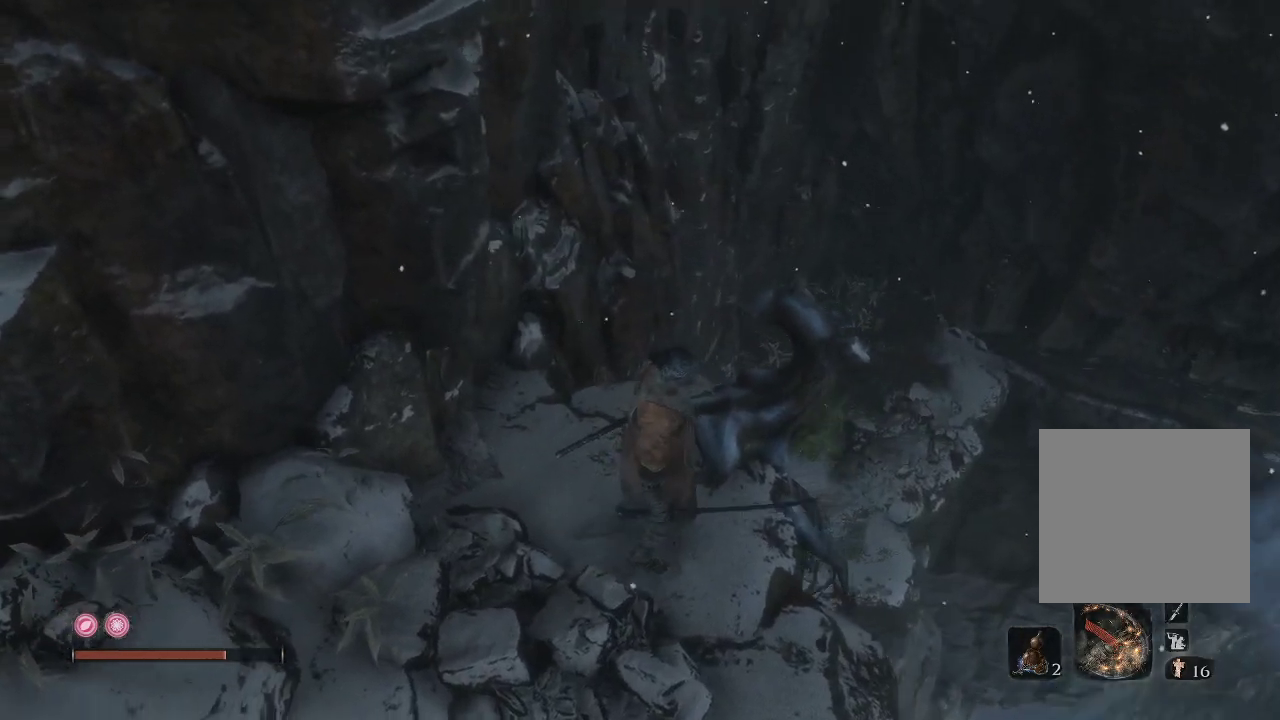
{"buttons": [], "left_stick": "up", "right_stick": "center", "events": [[183, "right_stick", "center"], [267, "left_stick", "up"]]}
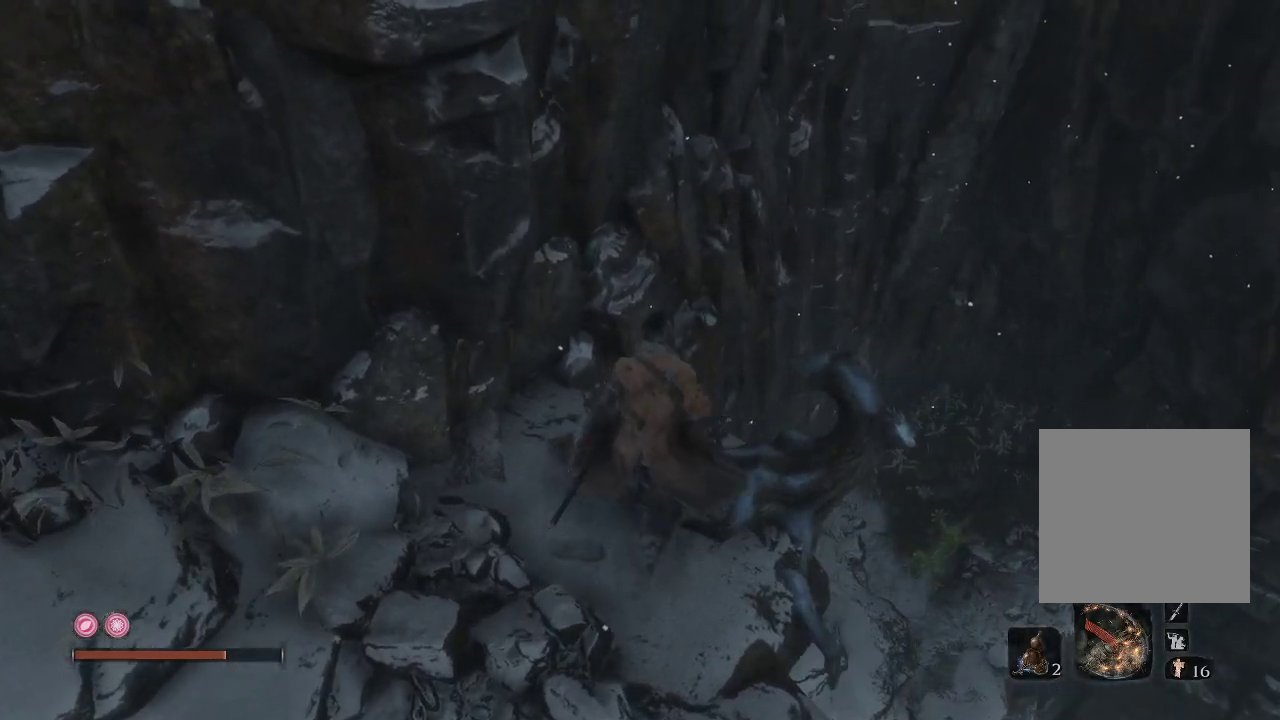
{"buttons": [], "left_stick": "up", "right_stick": "center", "events": [[33, "A", "down"], [183, "A", "up"]]}
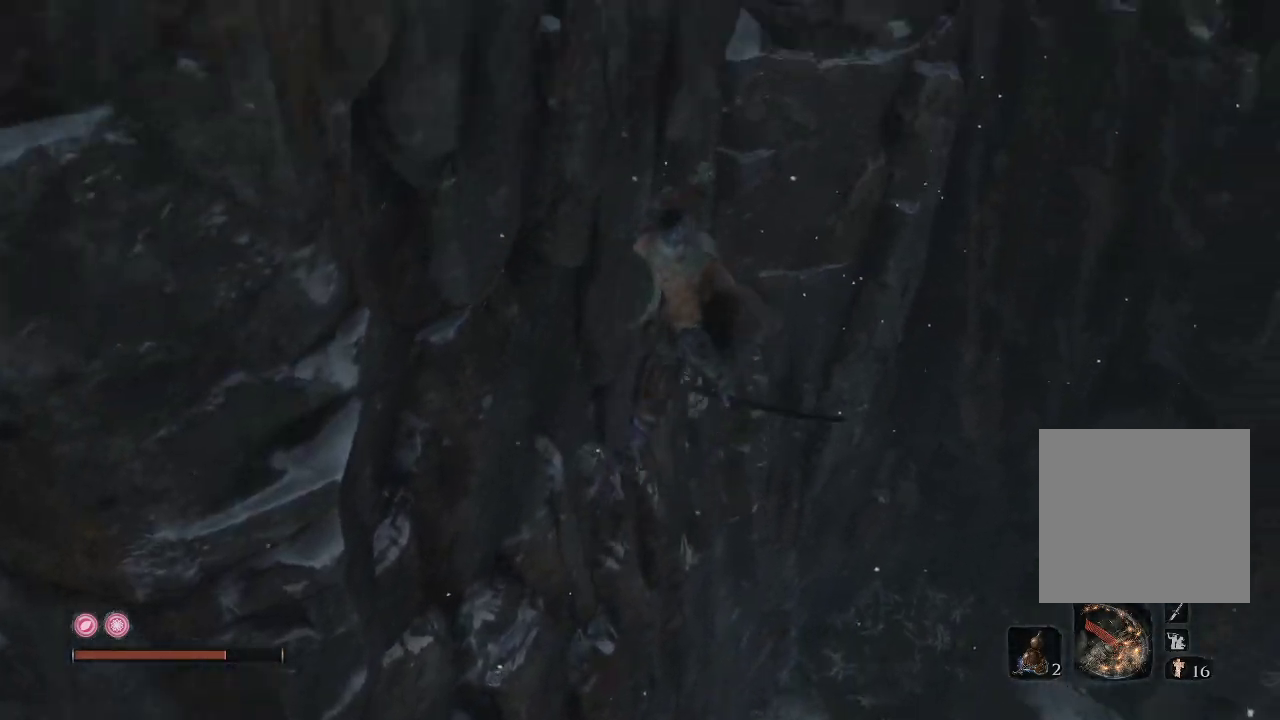
{"buttons": [], "left_stick": "up", "right_stick": "down", "events": [[17, "right_stick", "down"]]}
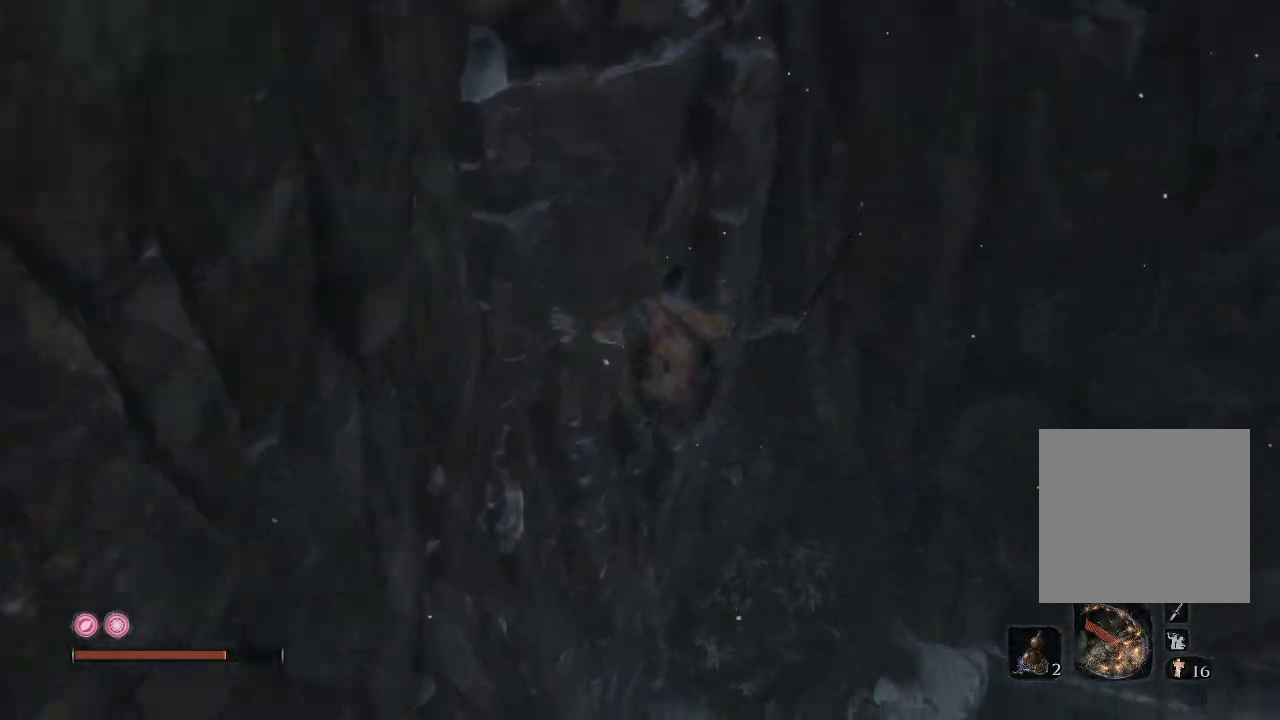
{"buttons": [], "left_stick": "up", "right_stick": "center", "events": [[133, "right_stick", "down-right"], [383, "right_stick", "center"]]}
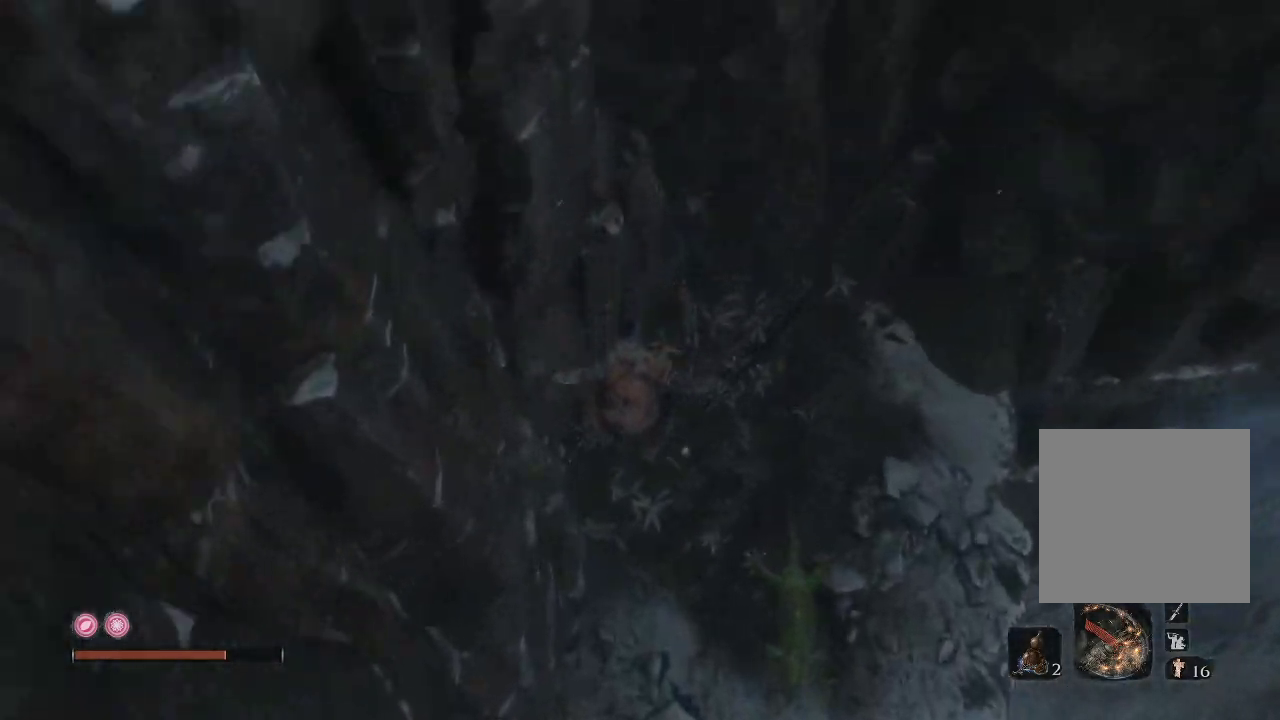
{"buttons": [], "left_stick": "up-right", "right_stick": "center", "events": [[100, "left_stick", "up-right"]]}
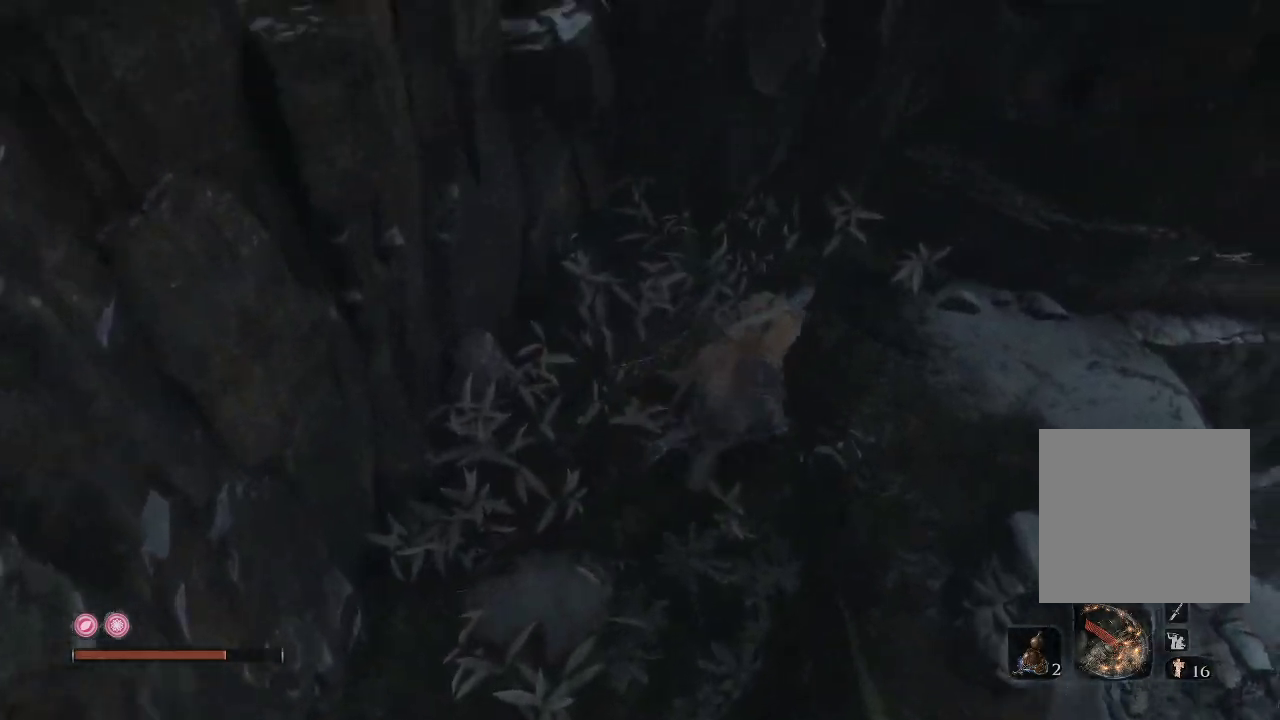
{"buttons": [], "left_stick": "up-right", "right_stick": "center", "events": [[83, "left_stick", "up"], [267, "left_stick", "center"], [433, "left_stick", "up-right"]]}
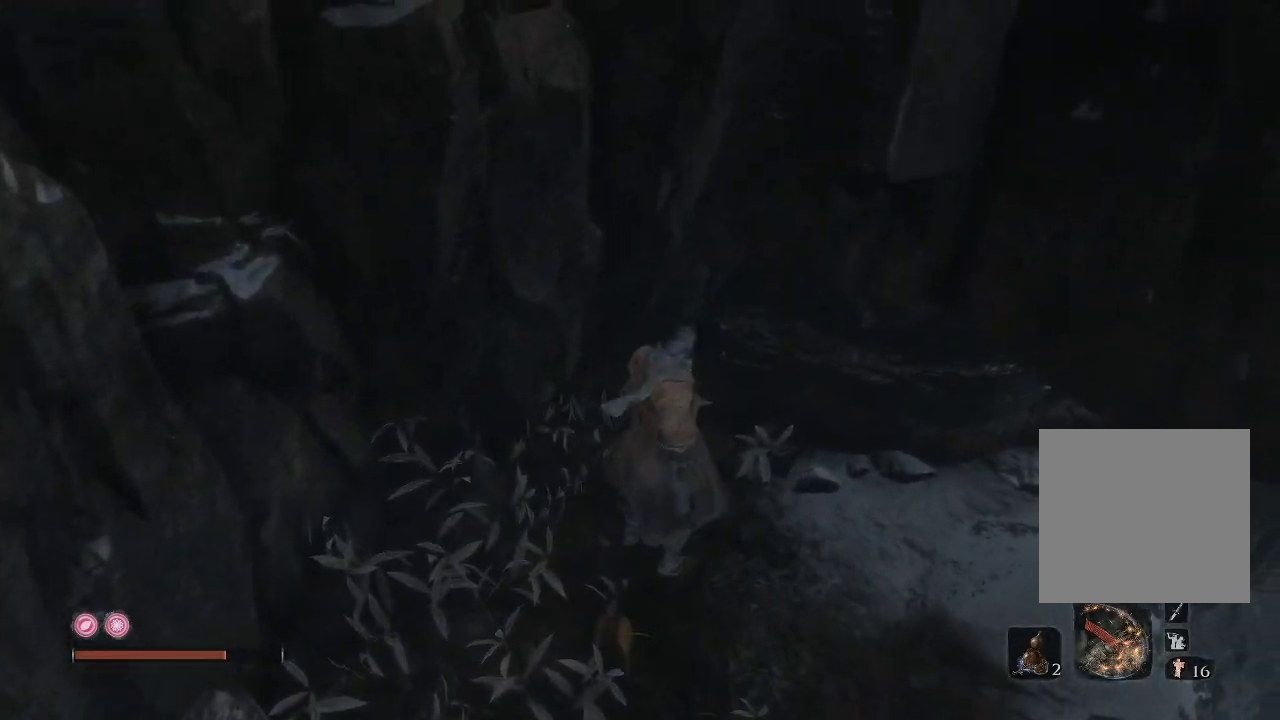
{"buttons": [], "left_stick": "up", "right_stick": "center", "events": [[133, "left_stick", "center"], [333, "left_stick", "up"]]}
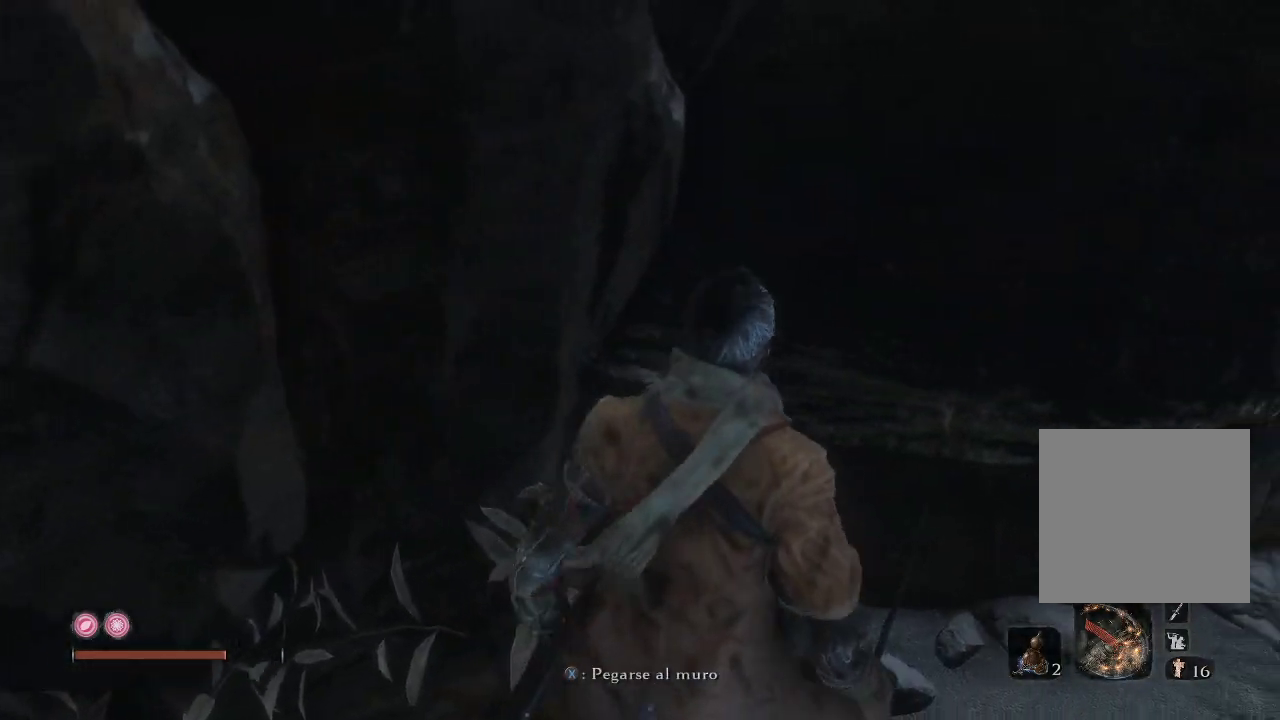
{"buttons": [], "left_stick": "center", "right_stick": "center", "events": [[100, "left_stick", "center"]]}
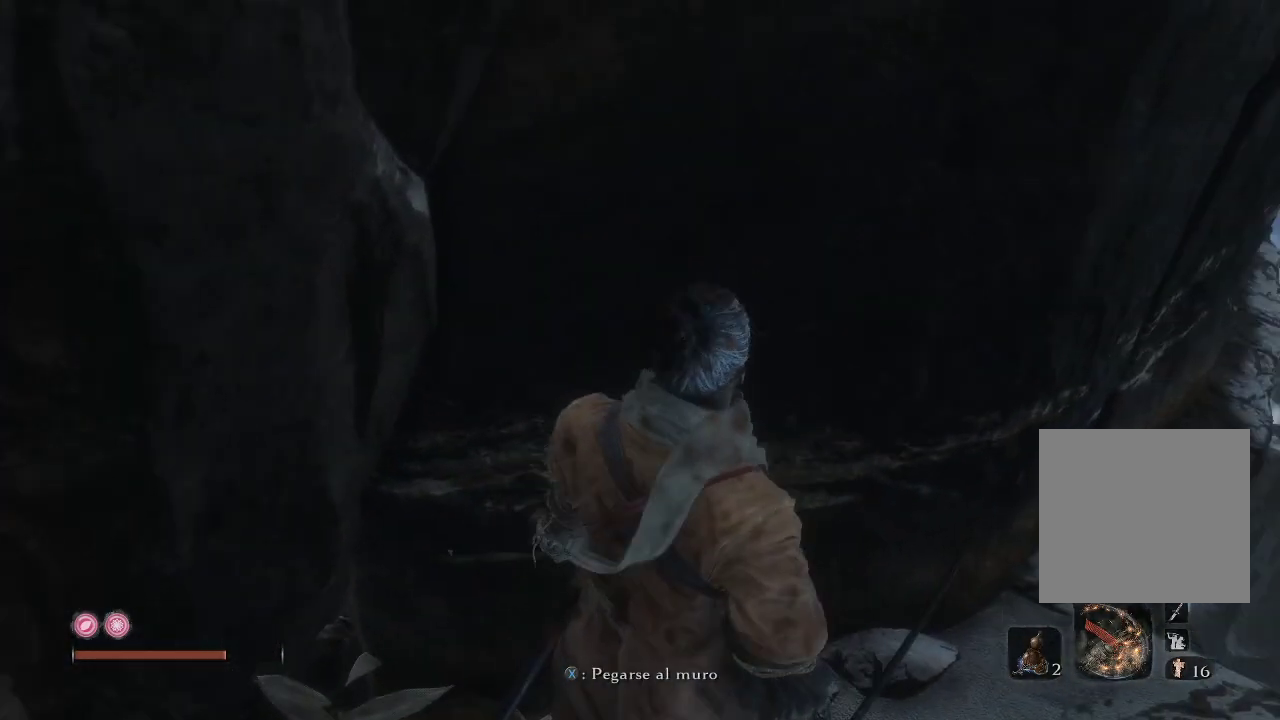
{"buttons": [], "left_stick": "up-right", "right_stick": "center", "events": [[33, "X", "down"], [100, "X", "up"], [200, "left_stick", "up-right"]]}
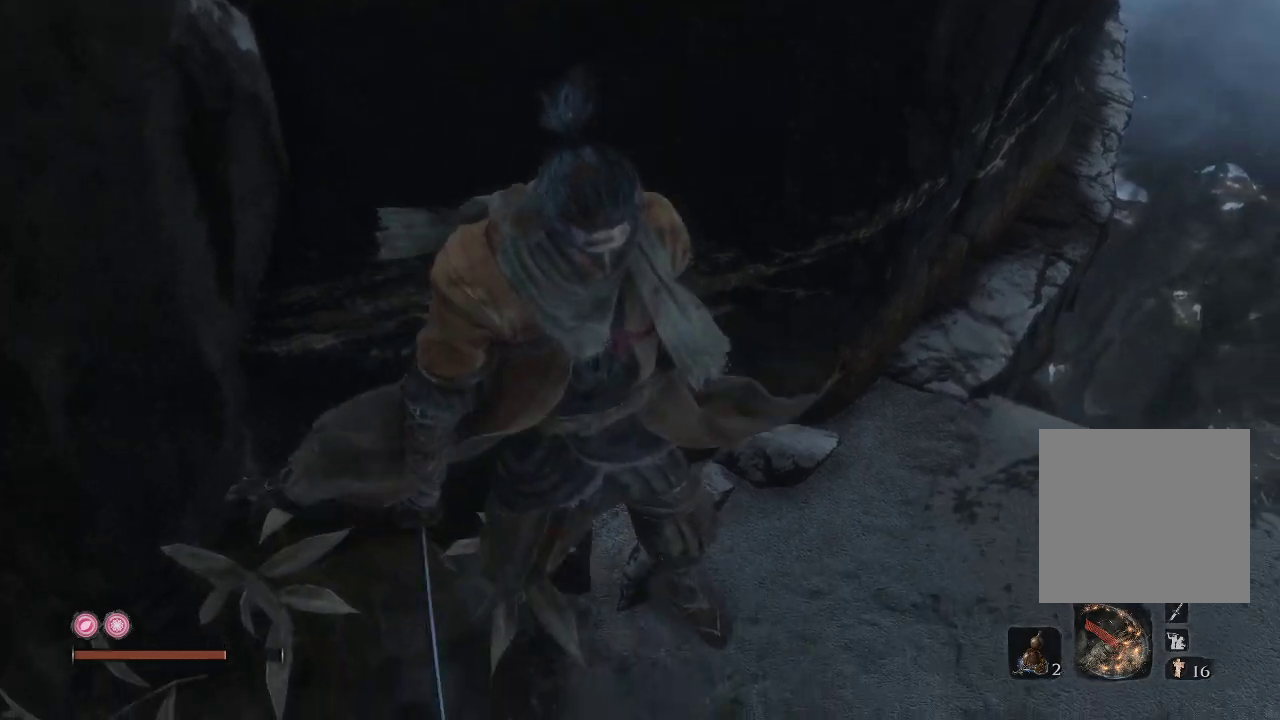
{"buttons": [], "left_stick": "up-right", "right_stick": "left", "events": [[467, "right_stick", "left"]]}
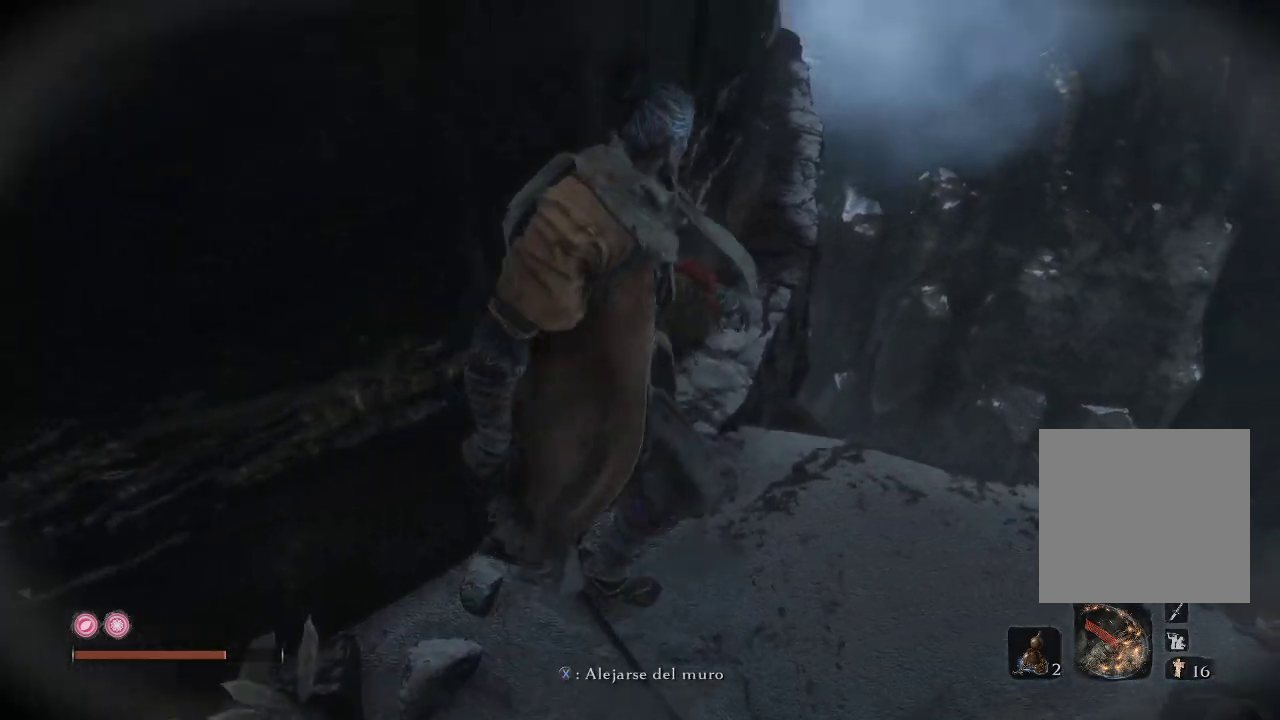
{"buttons": [], "left_stick": "up-right", "right_stick": "left", "events": []}
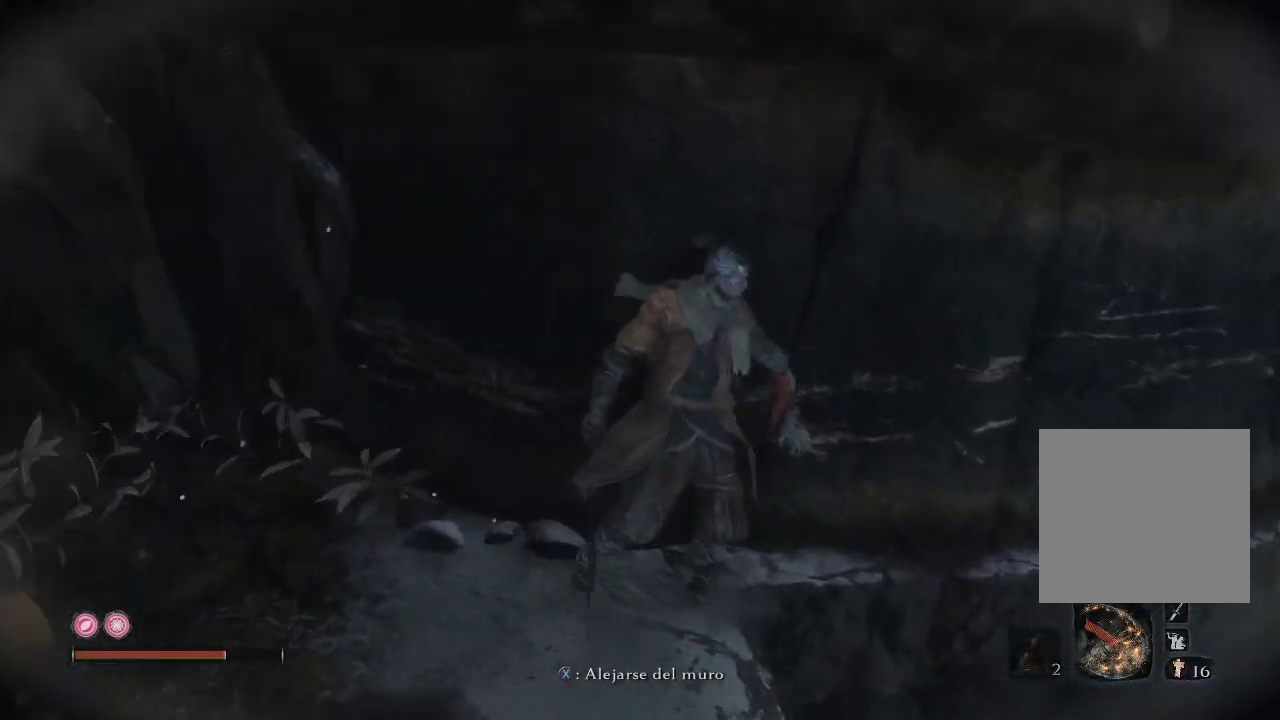
{"buttons": [], "left_stick": "right", "right_stick": "center", "events": [[100, "left_stick", "right"], [167, "right_stick", "center"]]}
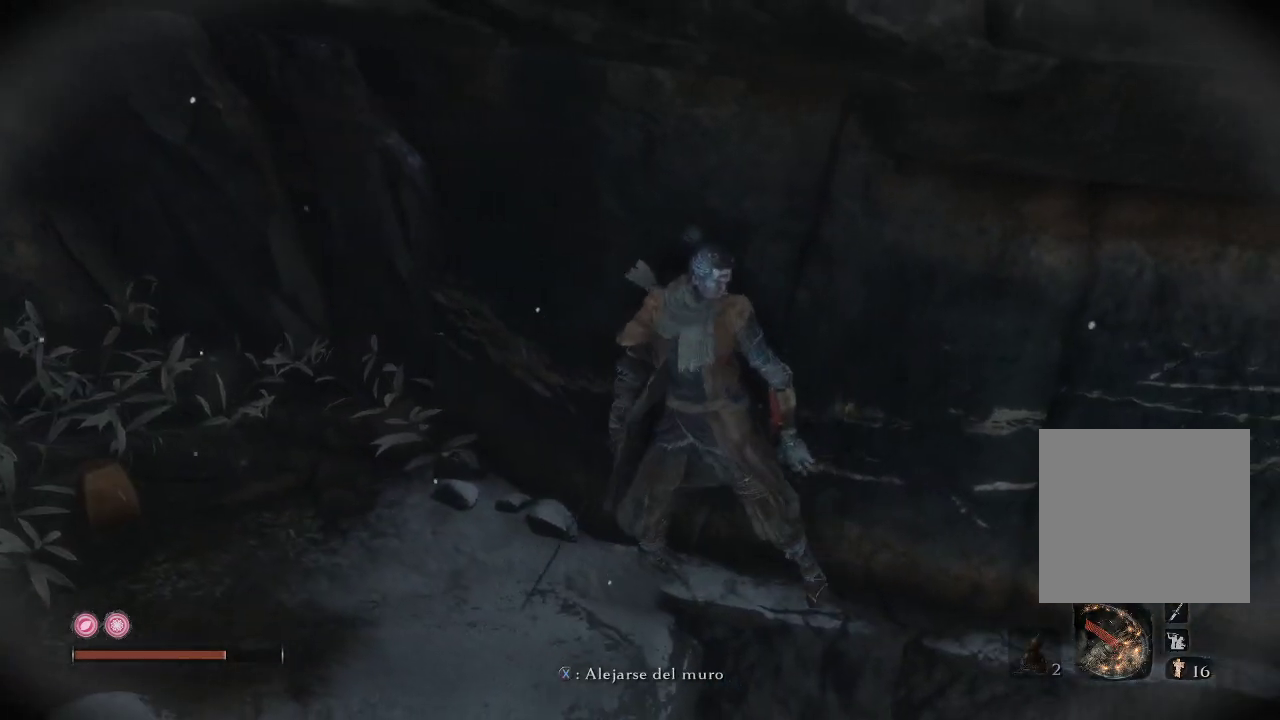
{"buttons": [], "left_stick": "right", "right_stick": "center", "events": []}
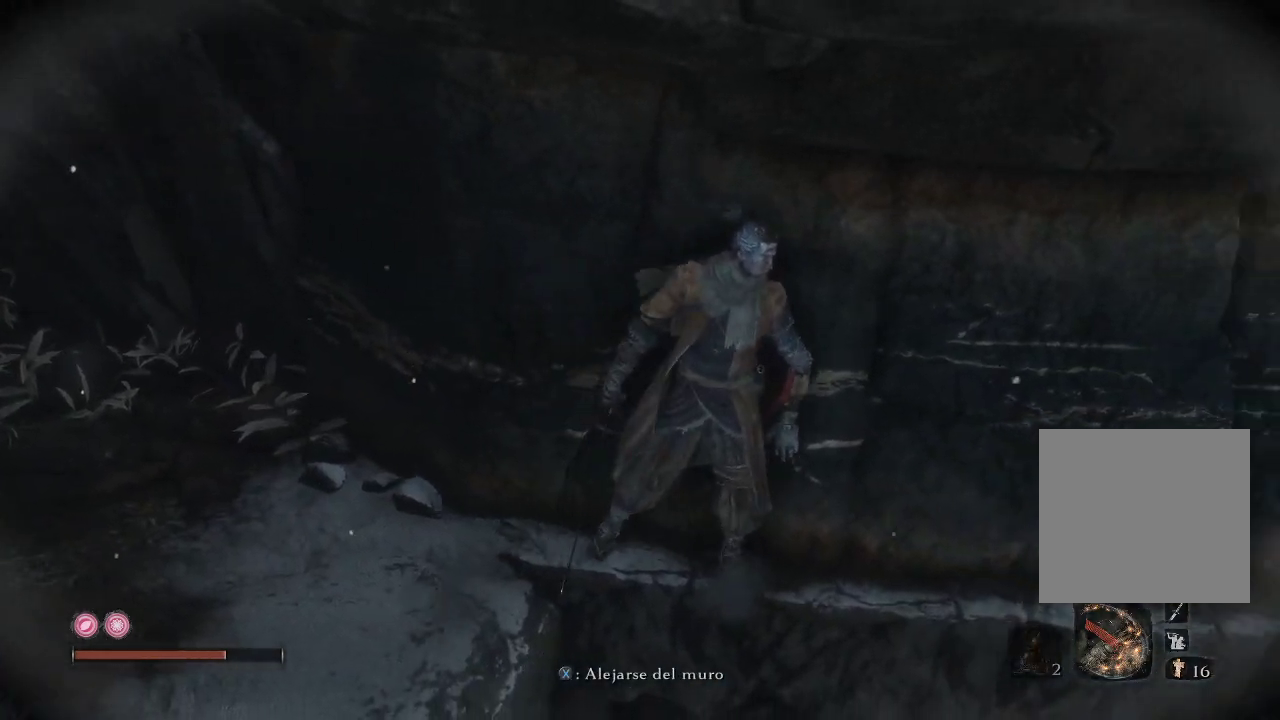
{"buttons": [], "left_stick": "right", "right_stick": "center", "events": []}
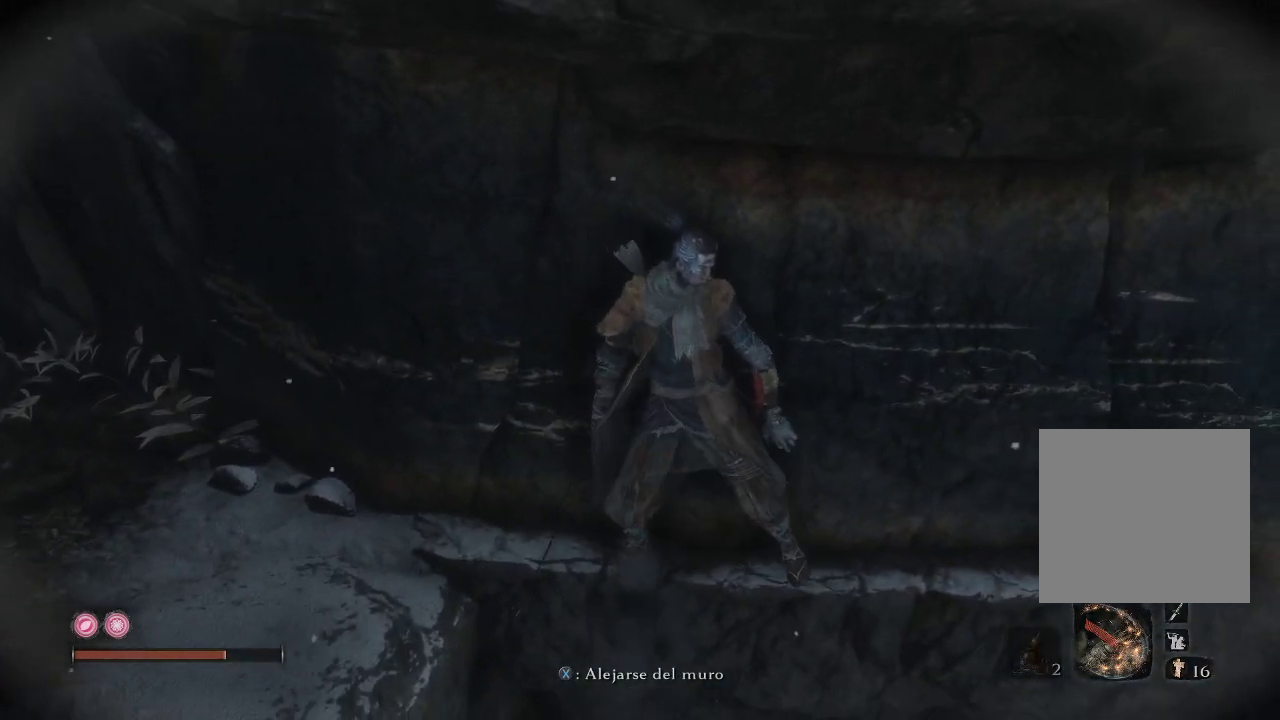
{"buttons": [], "left_stick": "right", "right_stick": "center", "events": []}
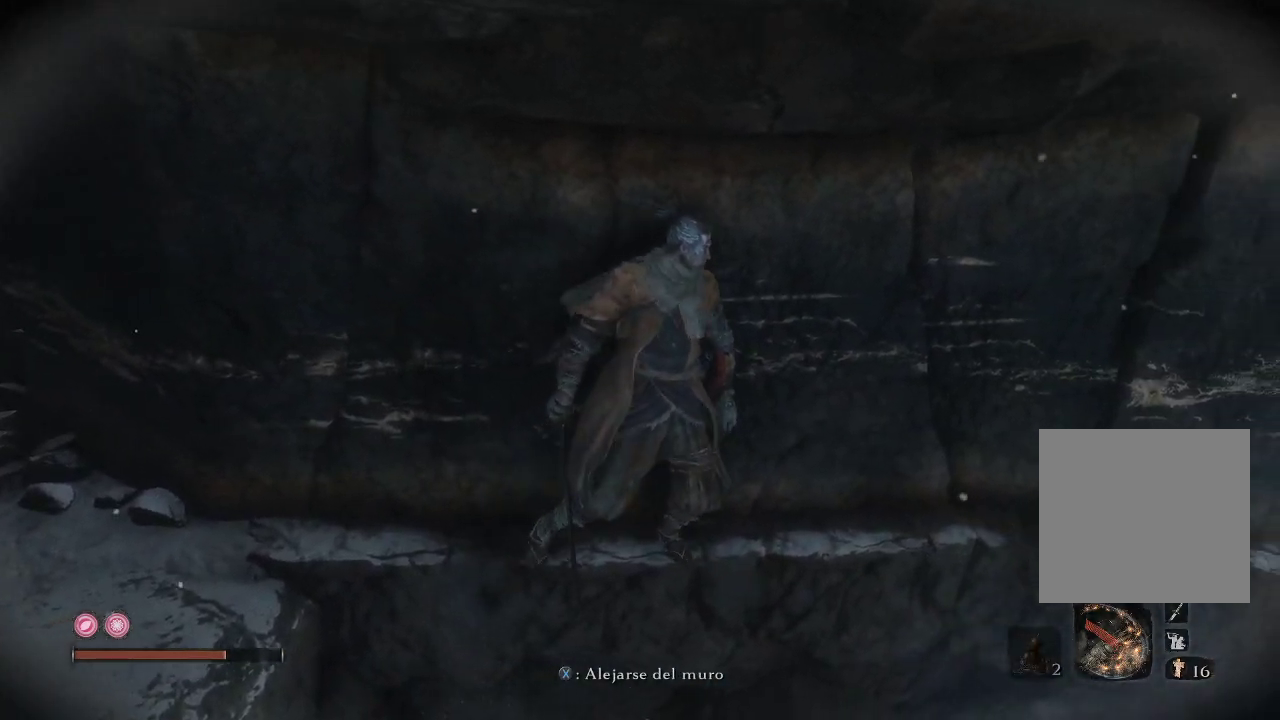
{"buttons": [], "left_stick": "right", "right_stick": "center", "events": []}
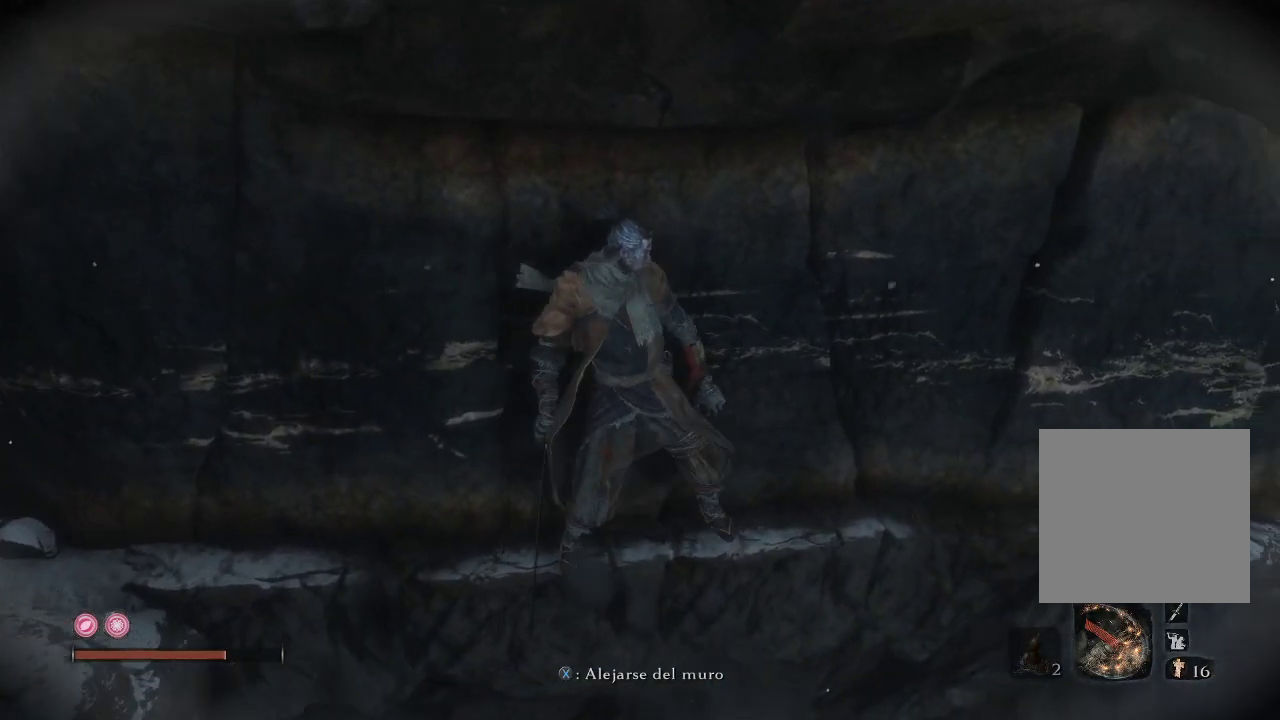
{"buttons": [], "left_stick": "right", "right_stick": "center", "events": []}
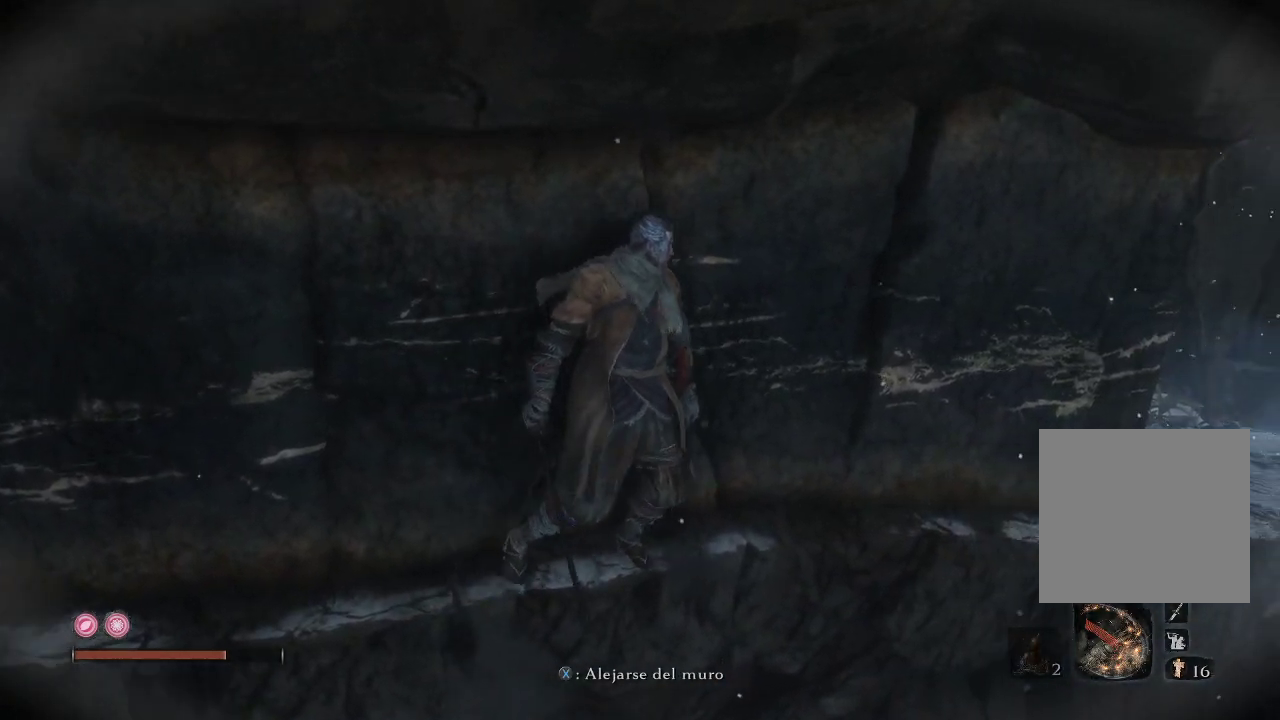
{"buttons": [], "left_stick": "up-right", "right_stick": "center", "events": [[67, "left_stick", "up-right"]]}
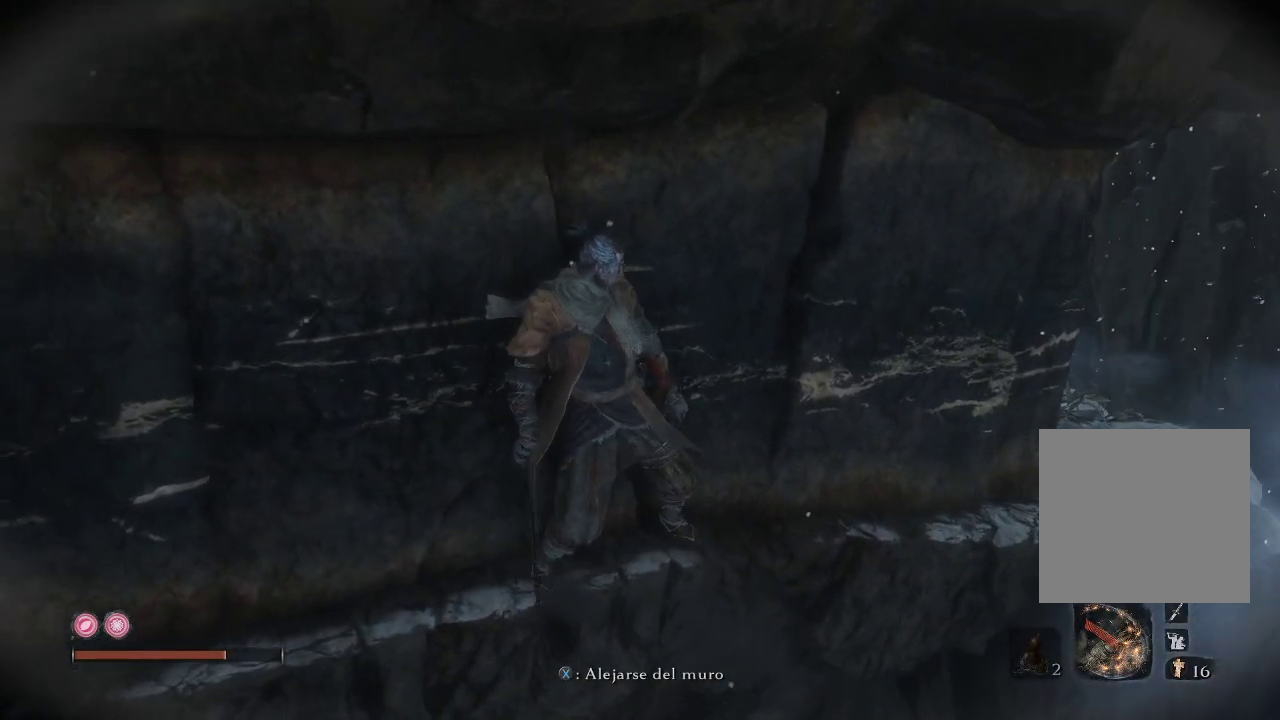
{"buttons": [], "left_stick": "up-right", "right_stick": "center", "events": []}
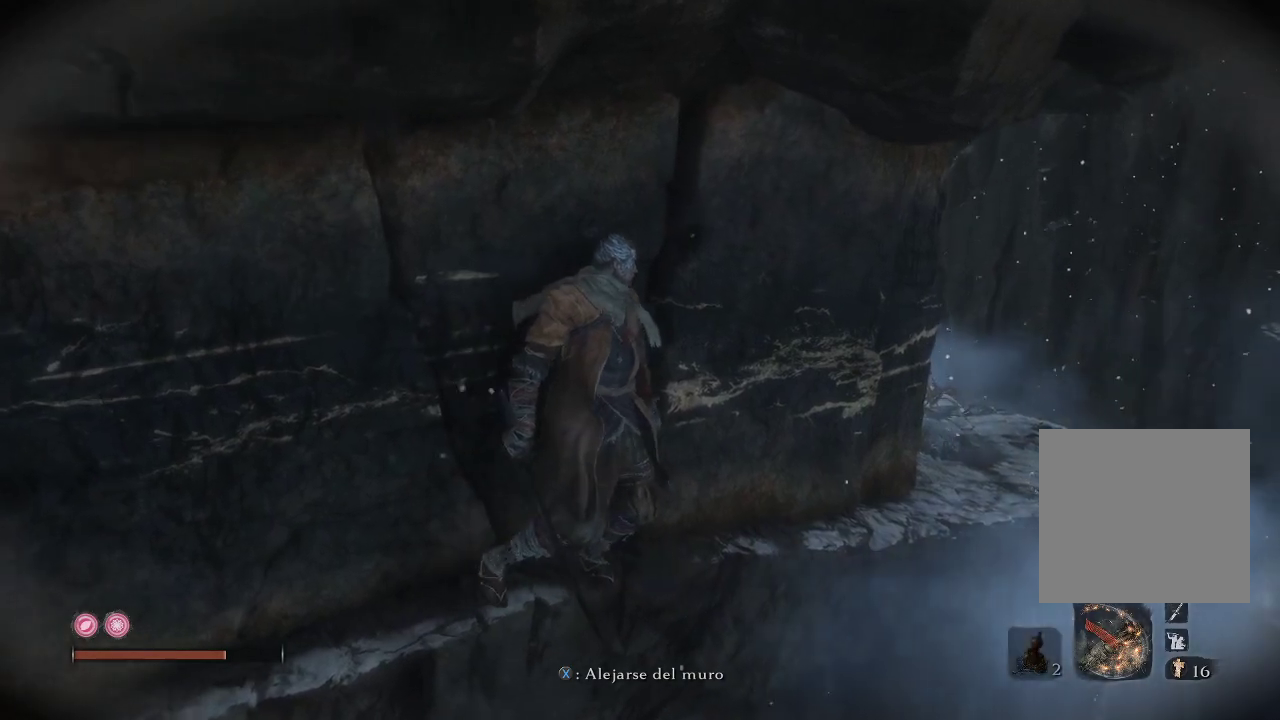
{"buttons": [], "left_stick": "up-right", "right_stick": "center", "events": []}
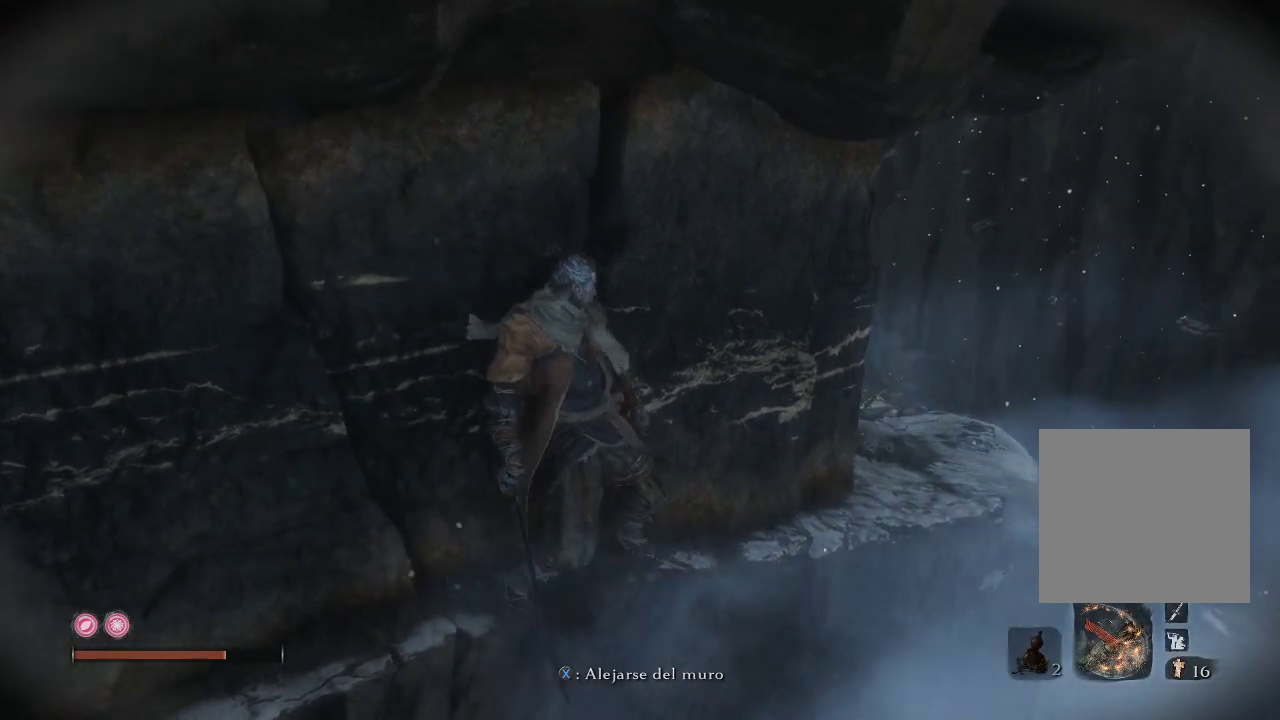
{"buttons": [], "left_stick": "up-right", "right_stick": "center", "events": []}
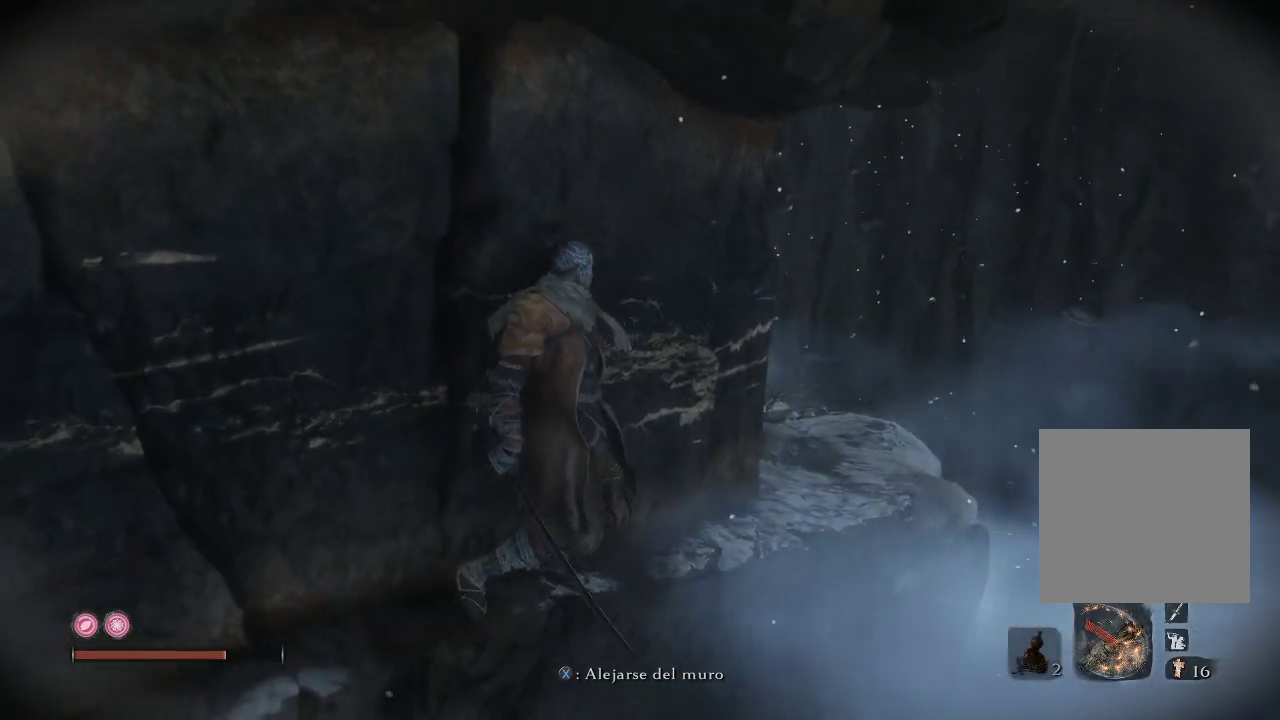
{"buttons": [], "left_stick": "up-right", "right_stick": "center", "events": []}
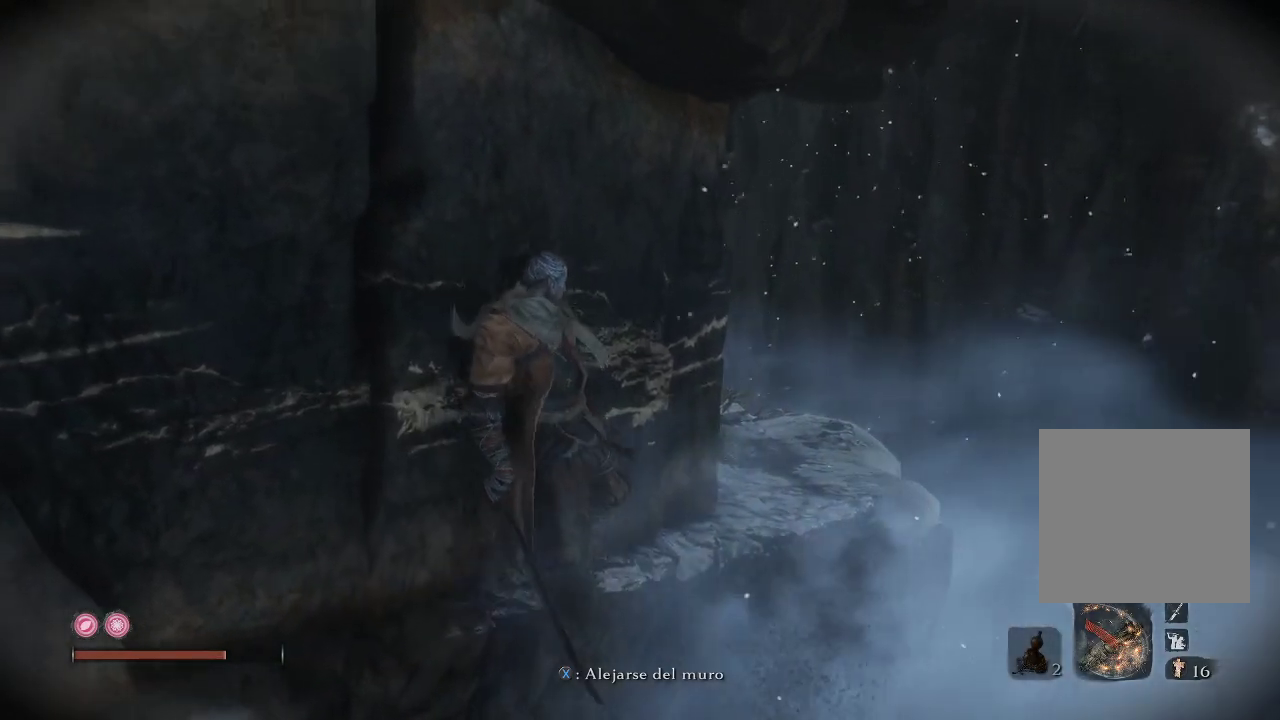
{"buttons": [], "left_stick": "up-right", "right_stick": "center", "events": []}